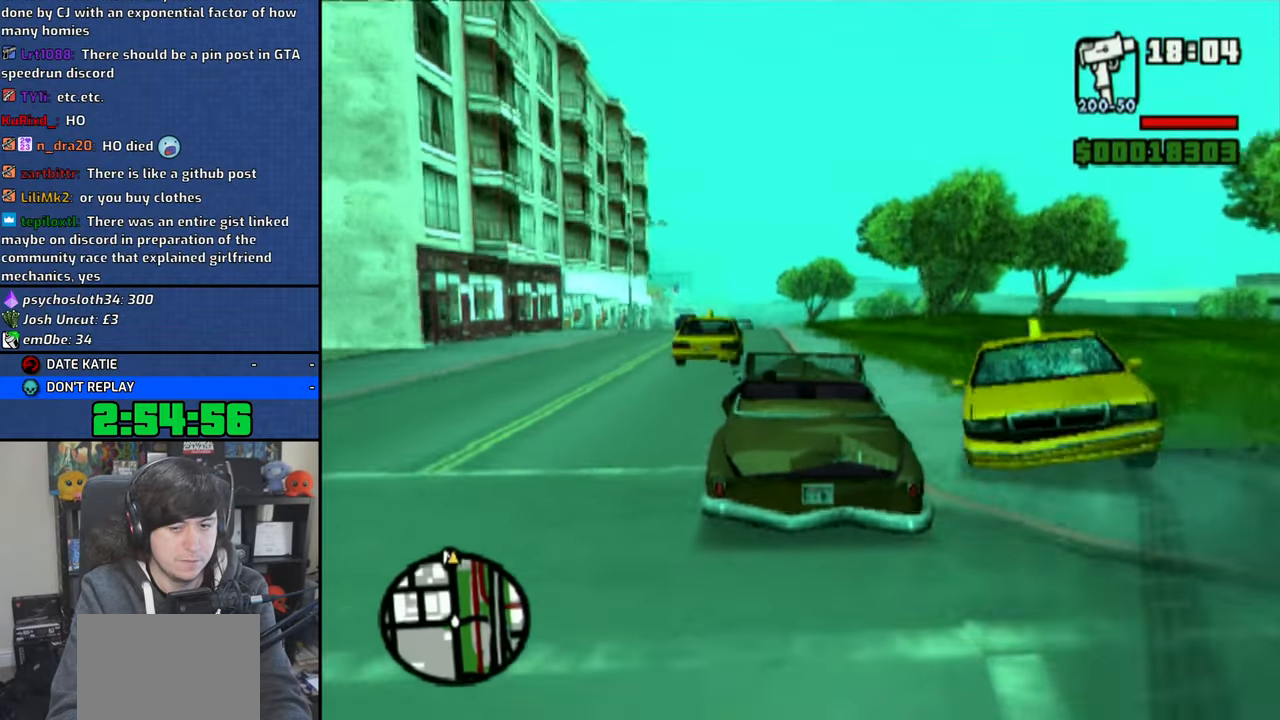
Gameplay with a controller (PlayStation layout); each line is a JSON object with the inputs held at the frame after it. "events" lists button and stick changes between this image and that frame as [ms after this image, input, new state], when the widget could be followed in between.
{"buttons": ["CROSS"], "left_stick": "center", "right_stick": "center", "events": [[100, "left_stick", "center"], [316, "left_stick", "up-left"], [450, "left_stick", "center"]]}
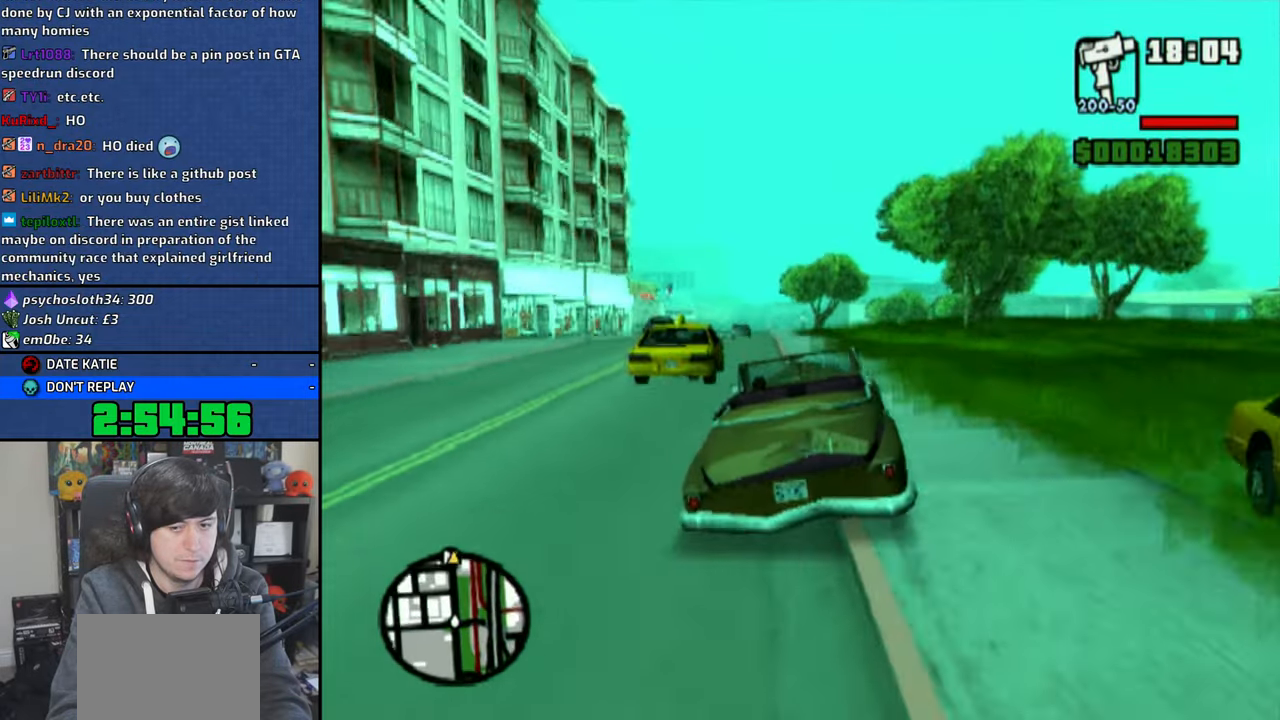
{"buttons": ["CROSS"], "left_stick": "center", "right_stick": "down", "events": [[283, "right_stick", "down"]]}
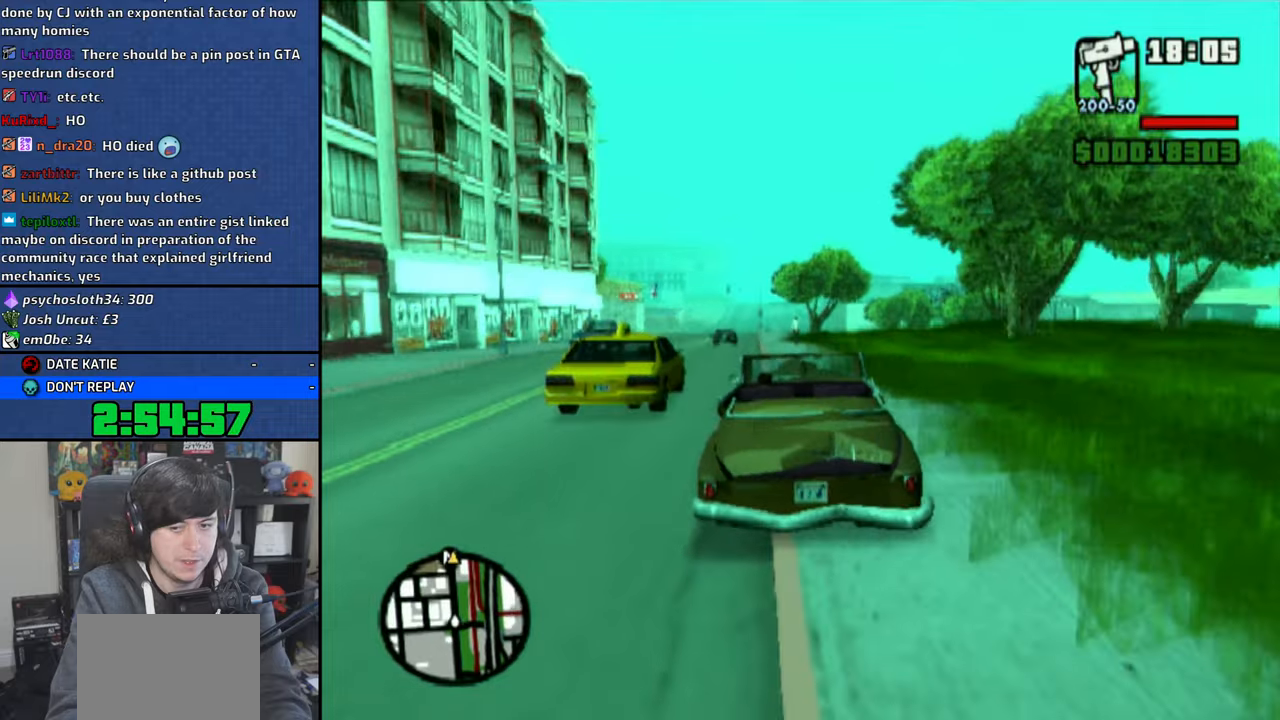
{"buttons": ["CROSS"], "left_stick": "center", "right_stick": "down", "events": [[333, "left_stick", "left"], [466, "left_stick", "center"]]}
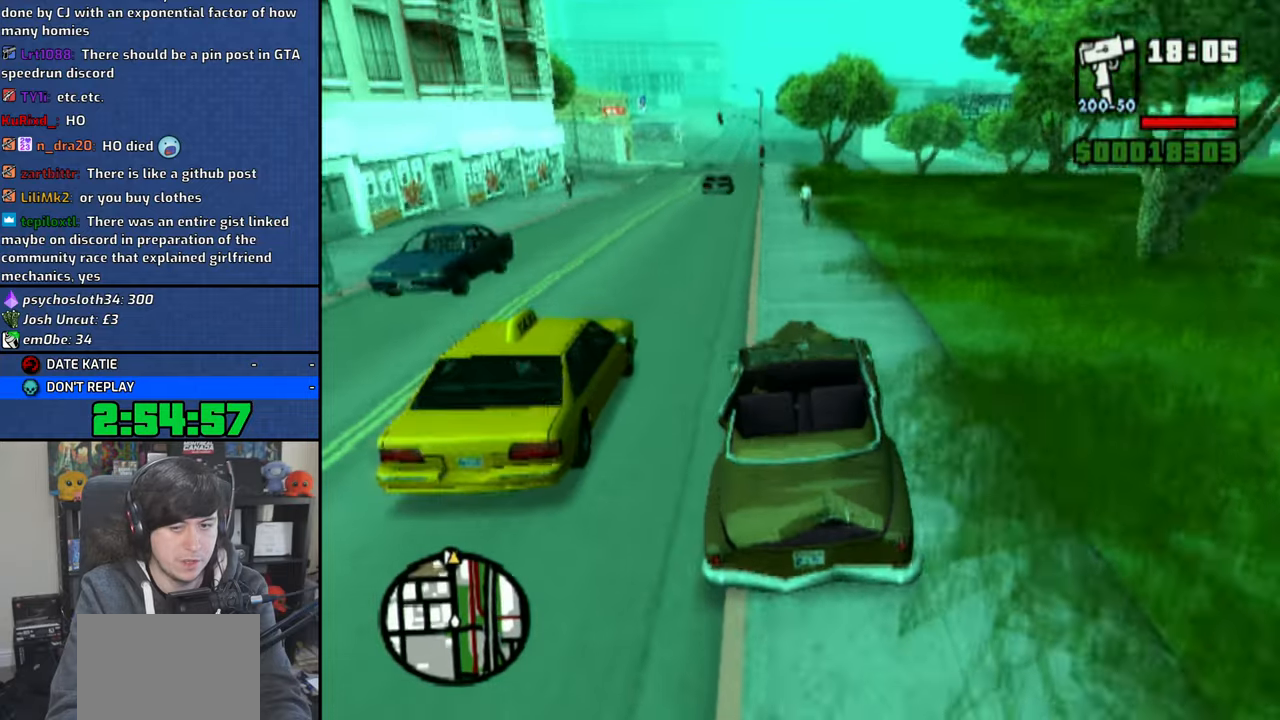
{"buttons": ["CROSS"], "left_stick": "center", "right_stick": "down", "events": [[383, "left_stick", "up-left"], [500, "left_stick", "center"]]}
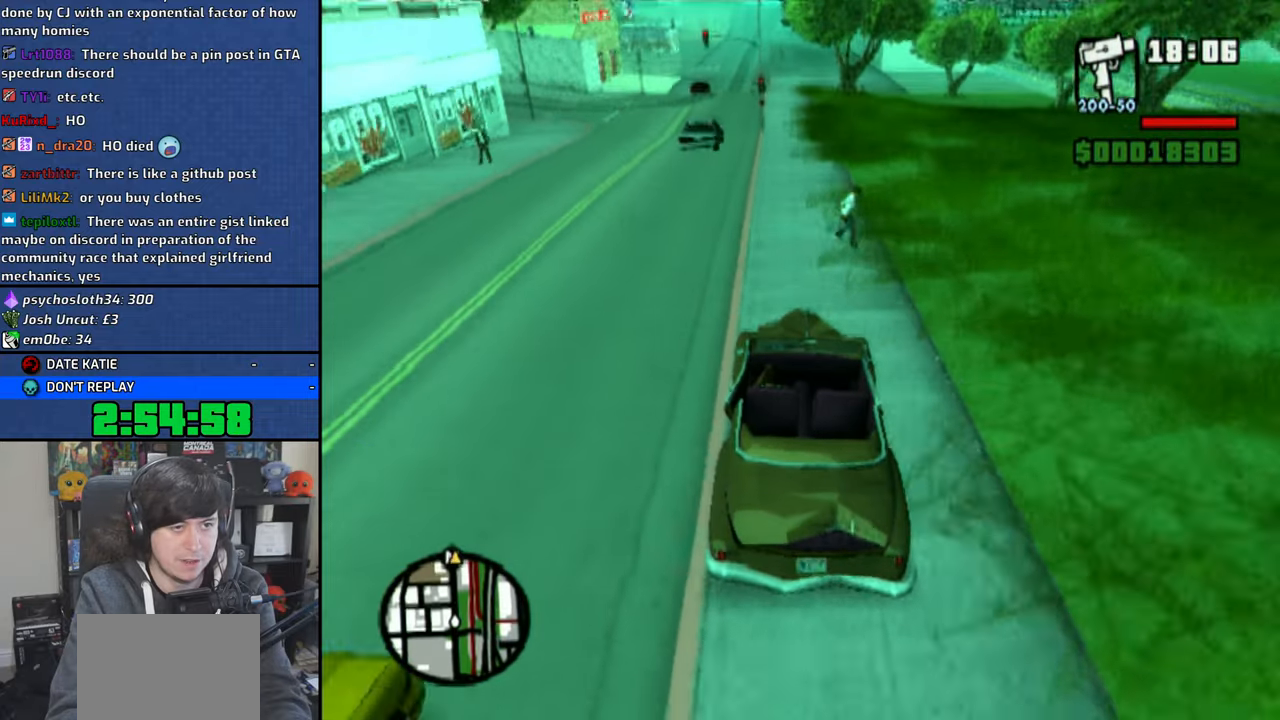
{"buttons": ["CROSS"], "left_stick": "center", "right_stick": "down", "events": [[66, "left_stick", "right"], [366, "left_stick", "center"]]}
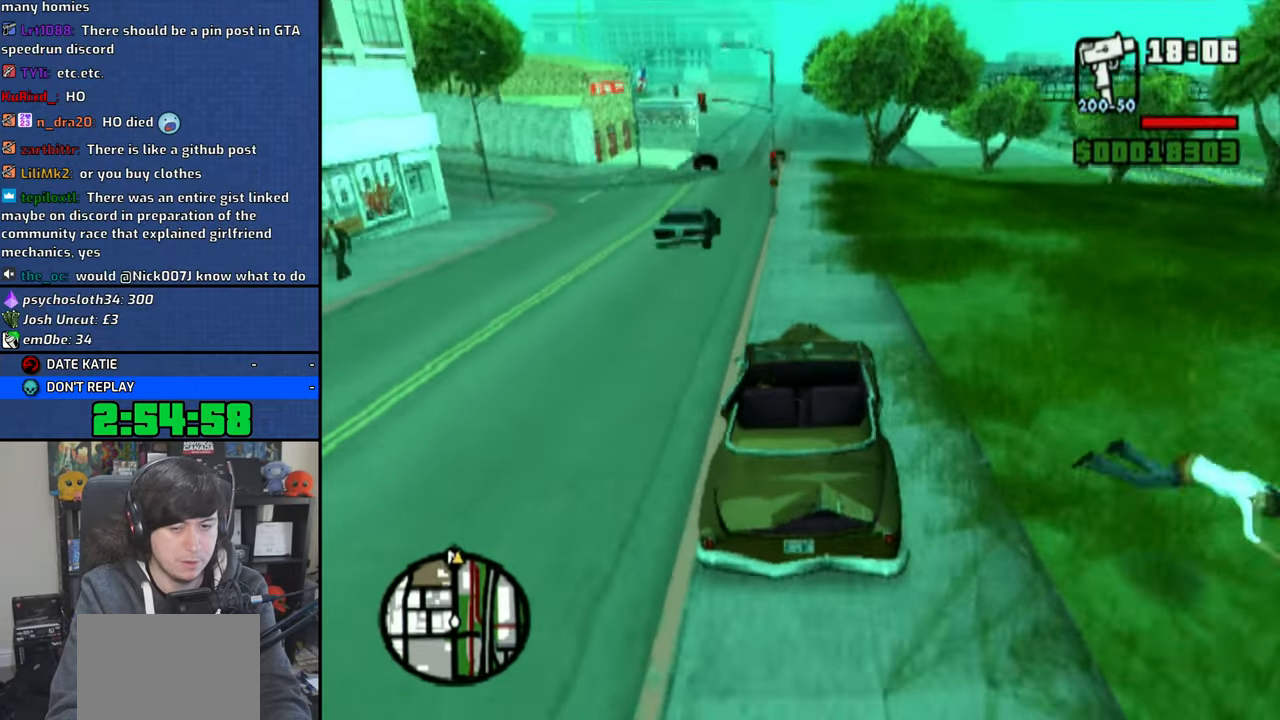
{"buttons": ["CROSS"], "left_stick": "center", "right_stick": "down", "events": [[283, "left_stick", "up-left"], [483, "left_stick", "center"]]}
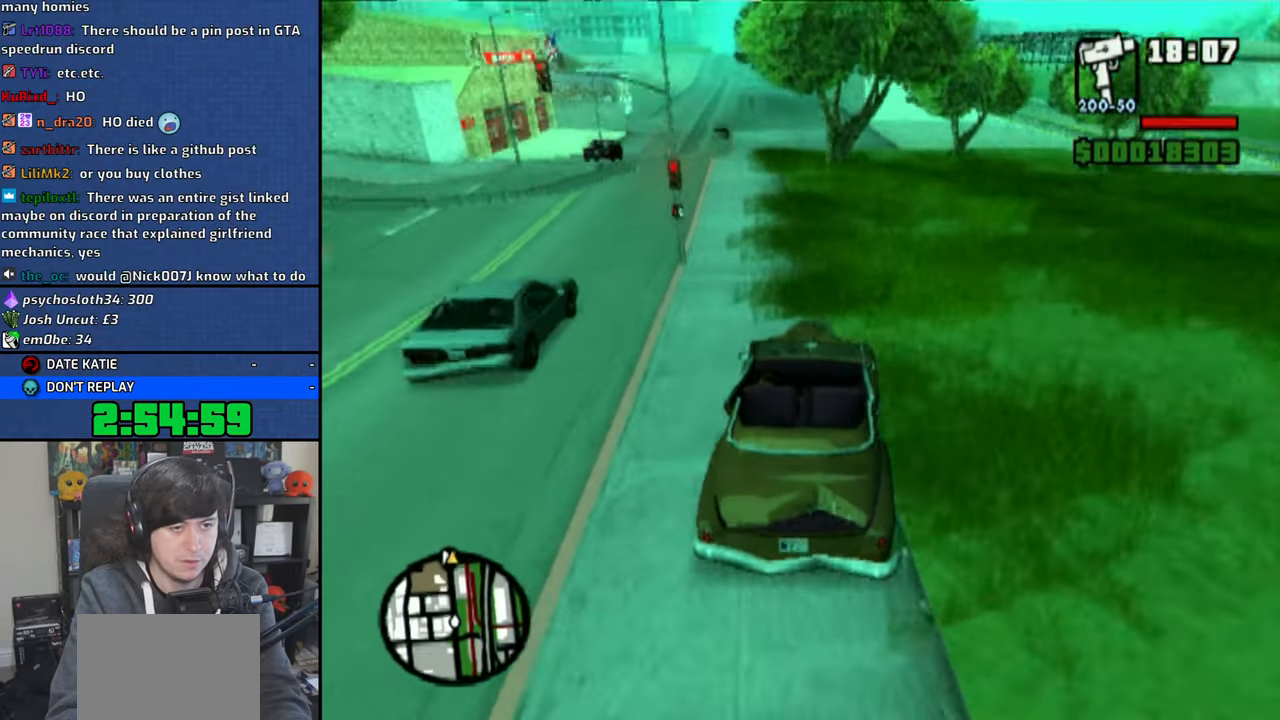
{"buttons": ["CROSS"], "left_stick": "center", "right_stick": "down", "events": [[133, "left_stick", "left"], [266, "left_stick", "center"], [433, "left_stick", "left"], [483, "left_stick", "center"]]}
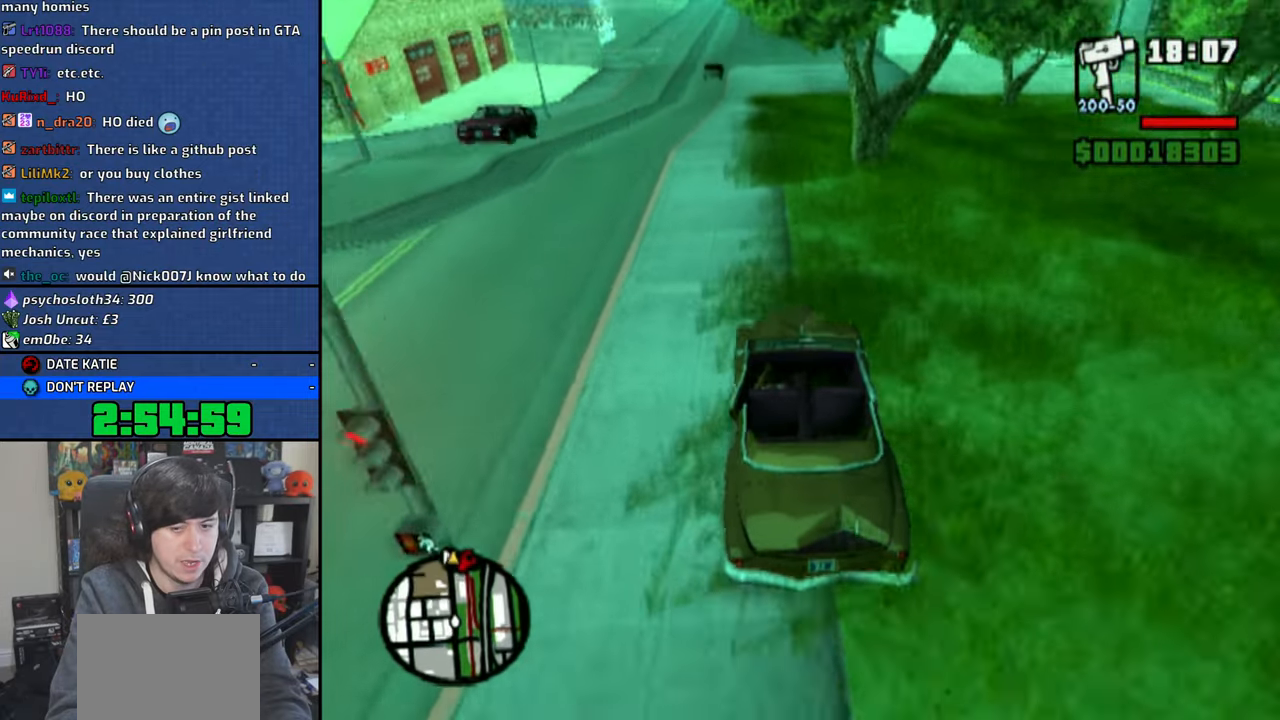
{"buttons": ["CROSS"], "left_stick": "center", "right_stick": "down", "events": []}
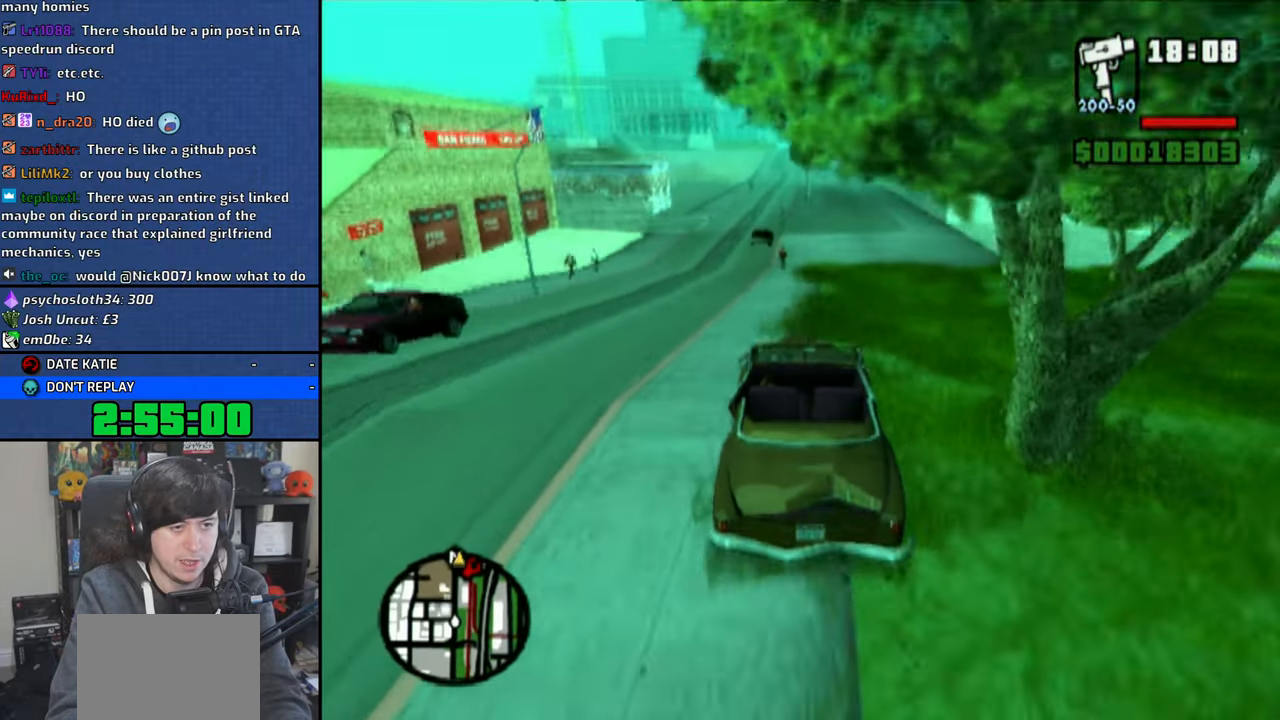
{"buttons": ["CROSS"], "left_stick": "center", "right_stick": "down", "events": [[200, "left_stick", "right"], [500, "left_stick", "center"]]}
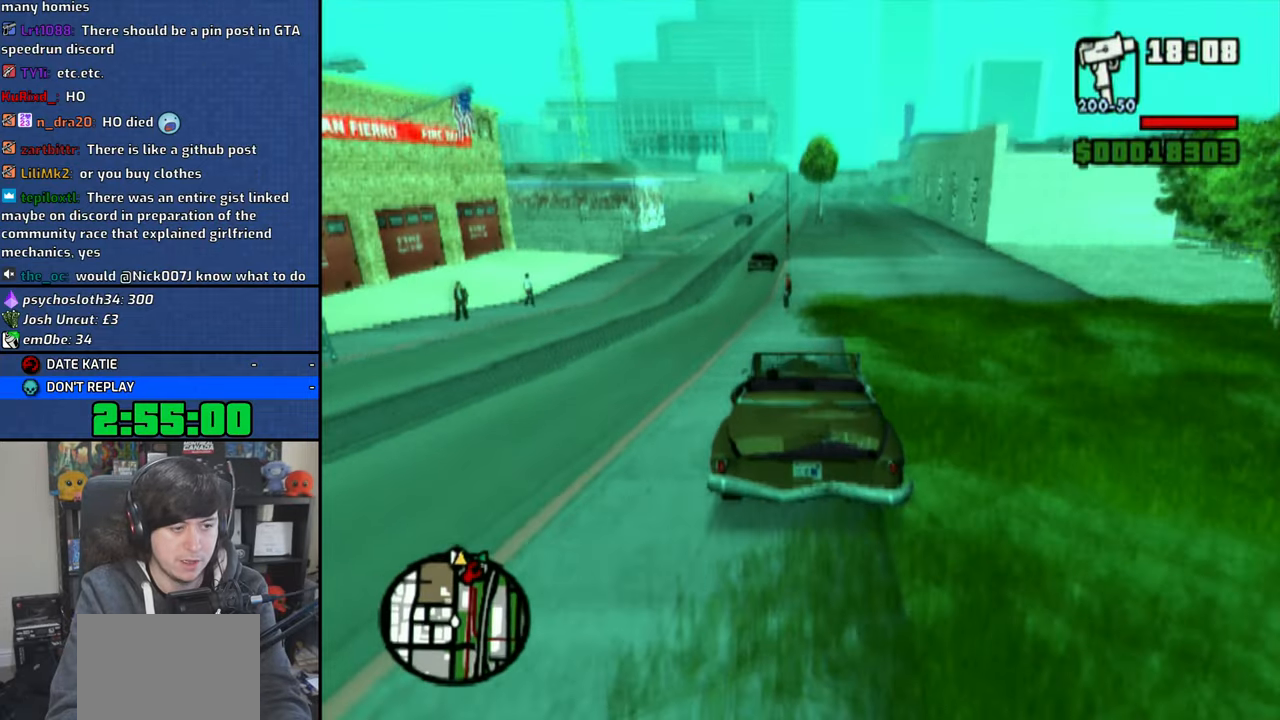
{"buttons": ["CROSS"], "left_stick": "left", "right_stick": "down", "events": [[266, "left_stick", "left"], [416, "left_stick", "center"], [500, "left_stick", "left"]]}
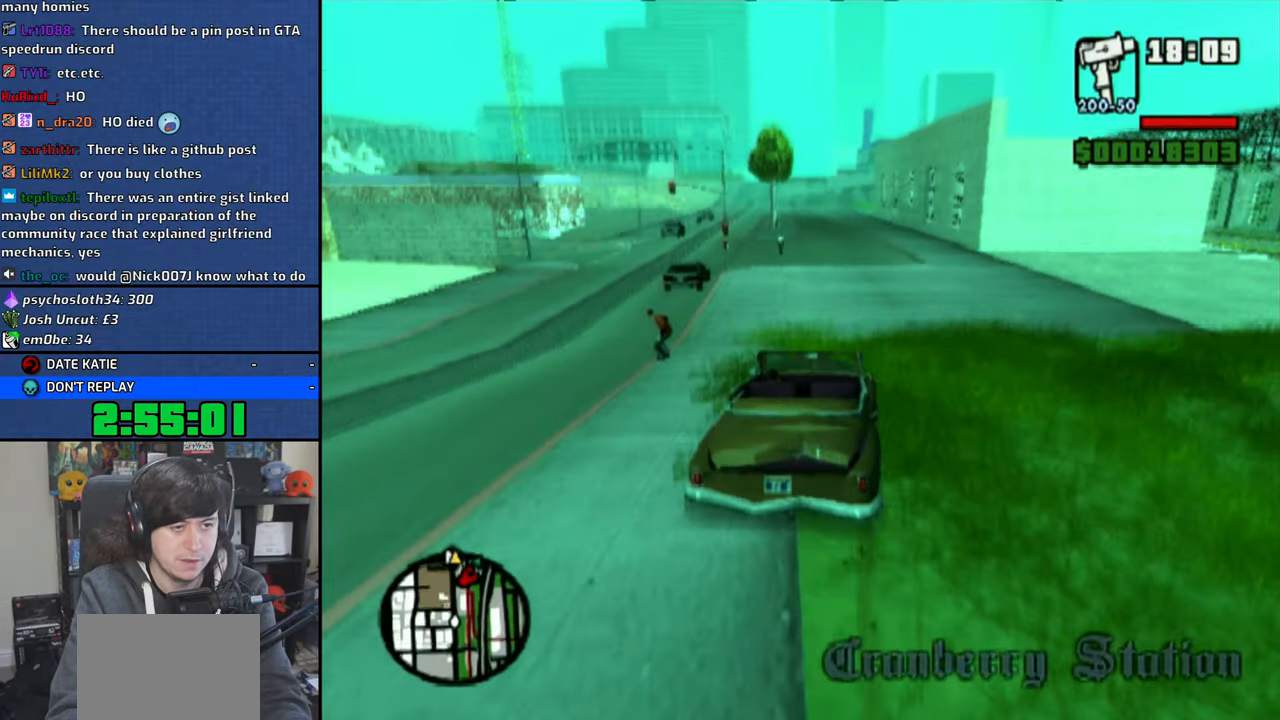
{"buttons": ["CROSS"], "left_stick": "center", "right_stick": "down", "events": [[133, "left_stick", "center"]]}
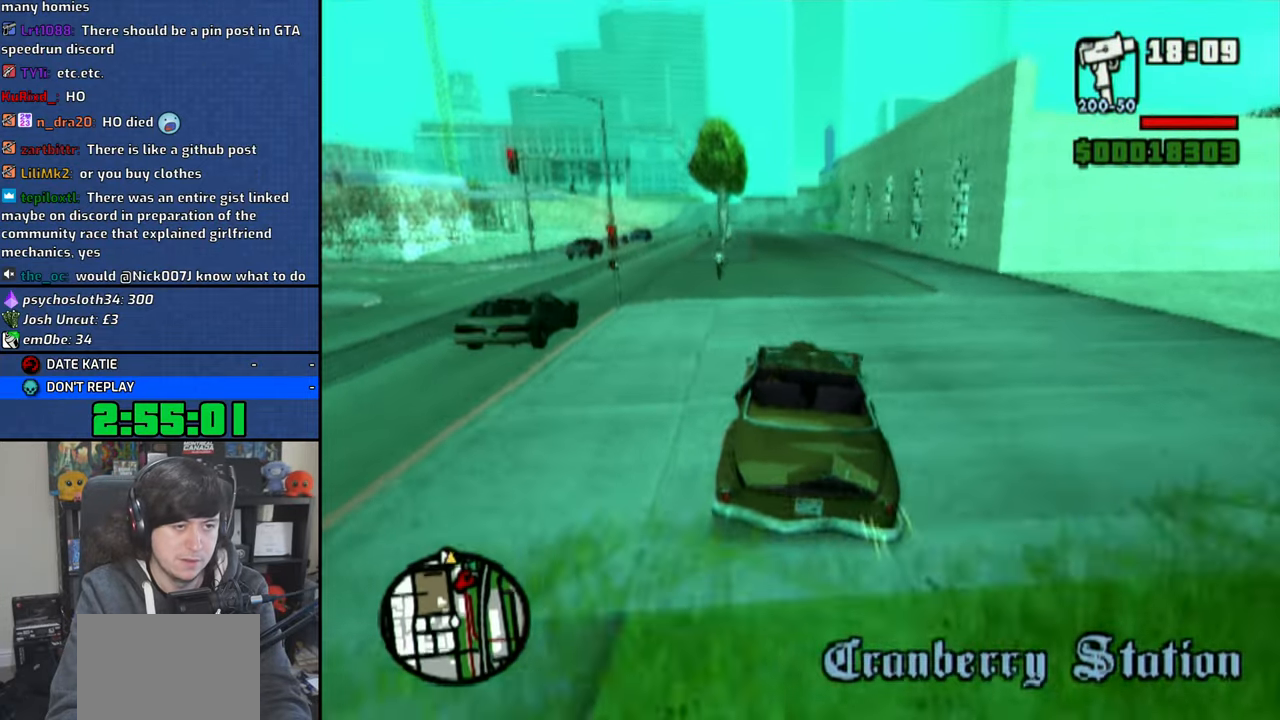
{"buttons": ["CROSS"], "left_stick": "center", "right_stick": "down", "events": [[350, "left_stick", "left"], [483, "left_stick", "center"]]}
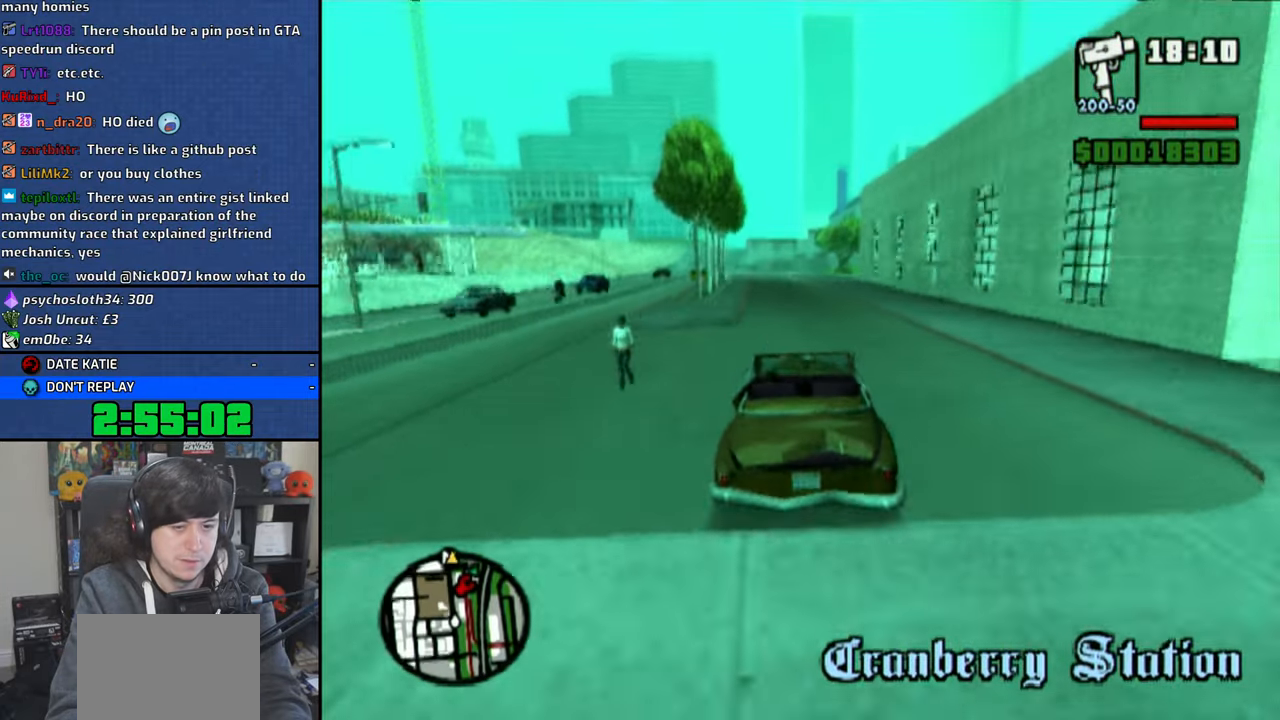
{"buttons": ["CROSS"], "left_stick": "center", "right_stick": "down", "events": []}
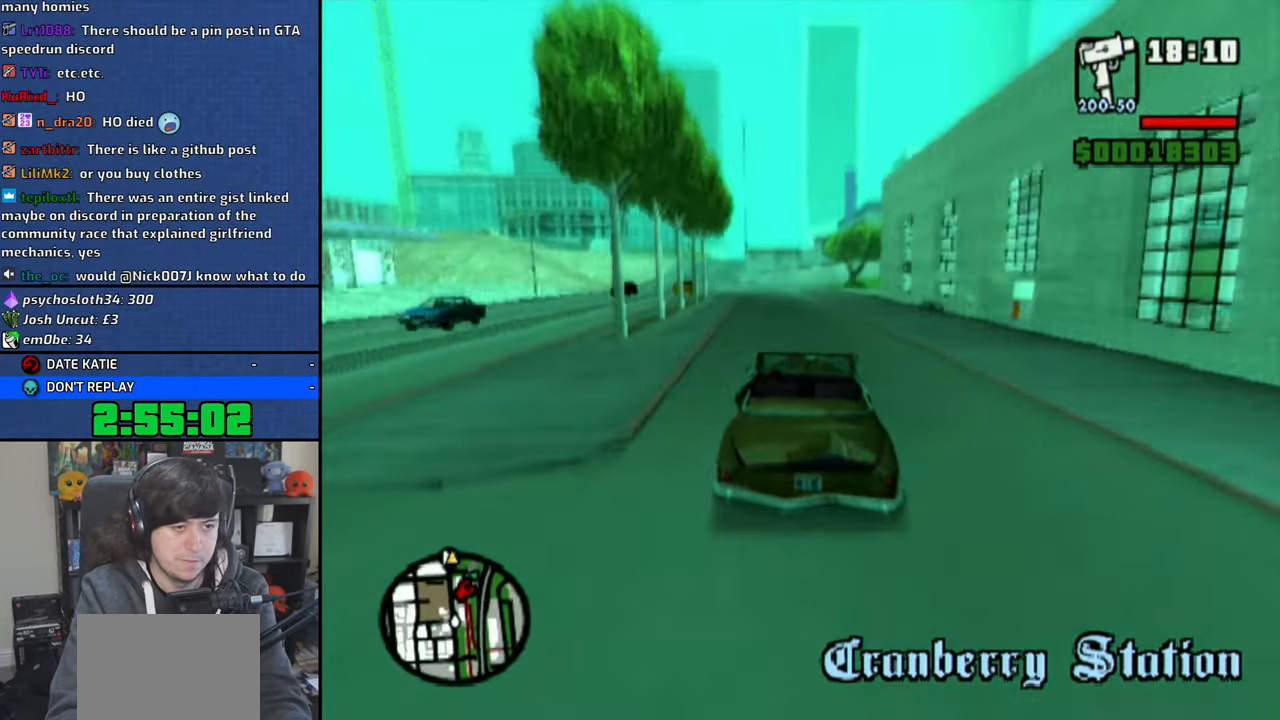
{"buttons": ["CROSS"], "left_stick": "left", "right_stick": "down", "events": [[133, "left_stick", "left"]]}
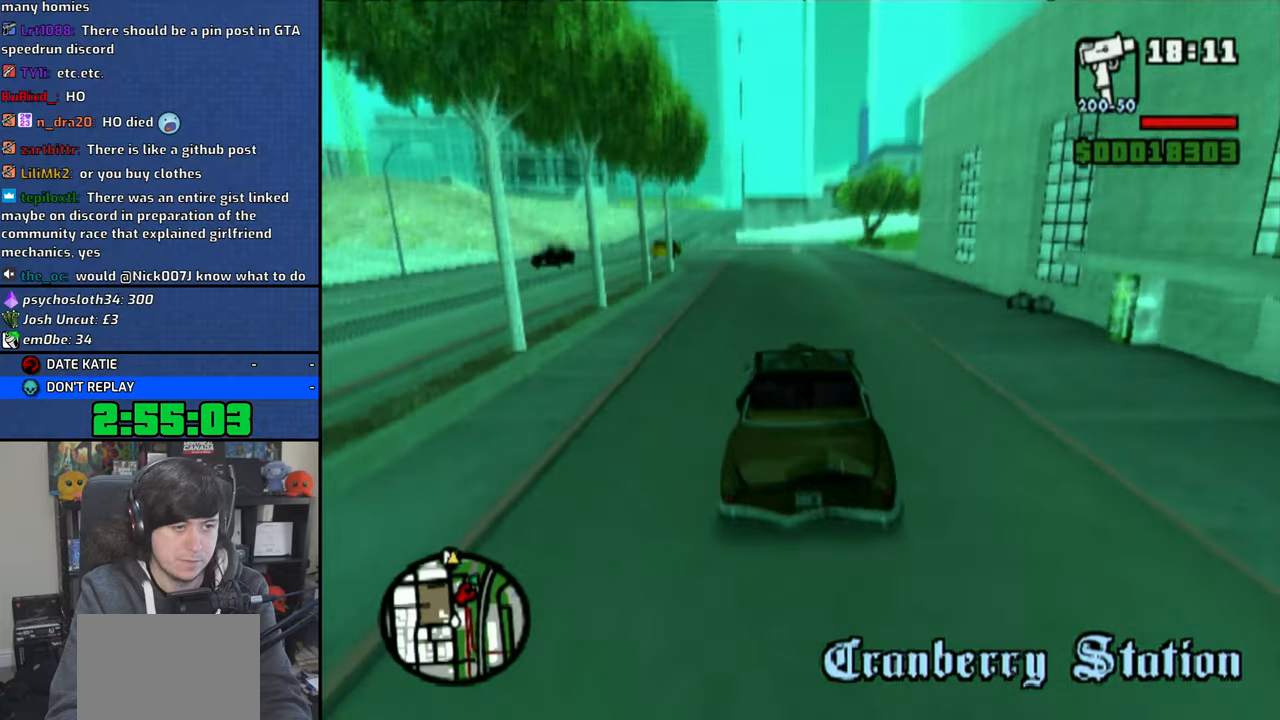
{"buttons": ["CROSS"], "left_stick": "center", "right_stick": "down", "events": [[250, "left_stick", "center"], [350, "left_stick", "left"], [450, "left_stick", "center"]]}
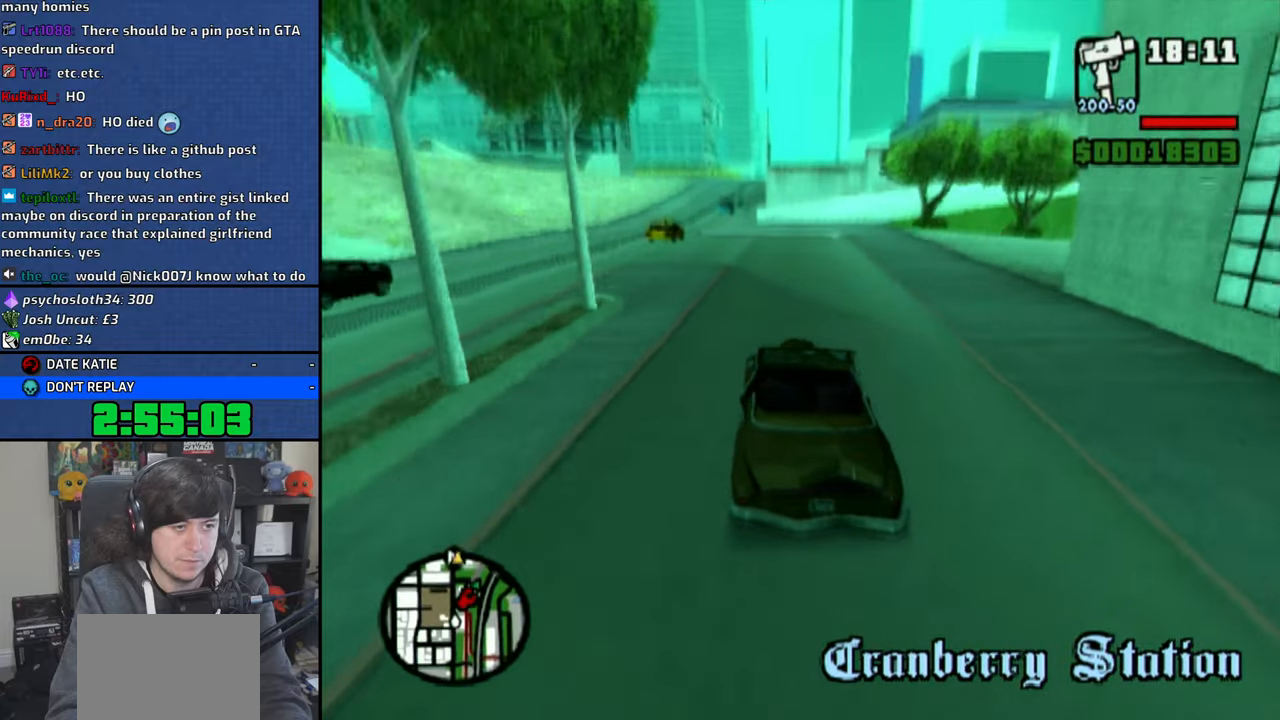
{"buttons": ["CROSS"], "left_stick": "up-left", "right_stick": "down", "events": [[450, "left_stick", "up-left"]]}
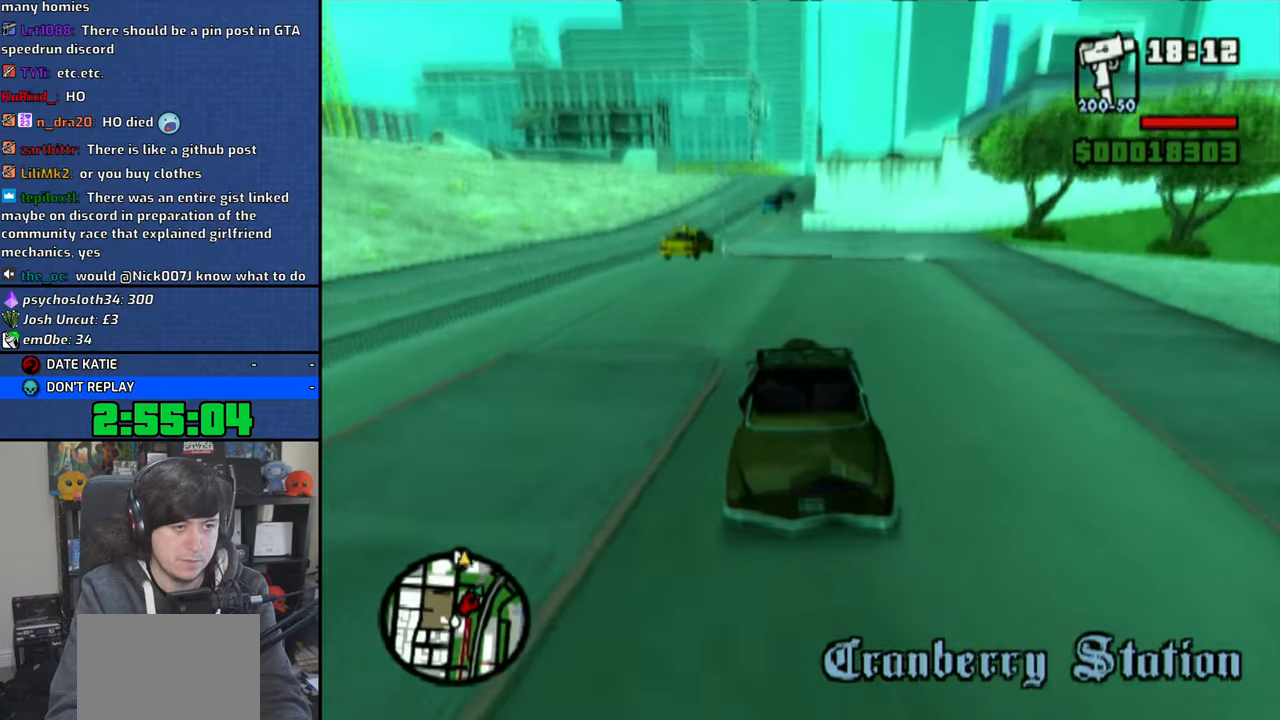
{"buttons": ["CROSS"], "left_stick": "center", "right_stick": "down", "events": [[216, "left_stick", "center"]]}
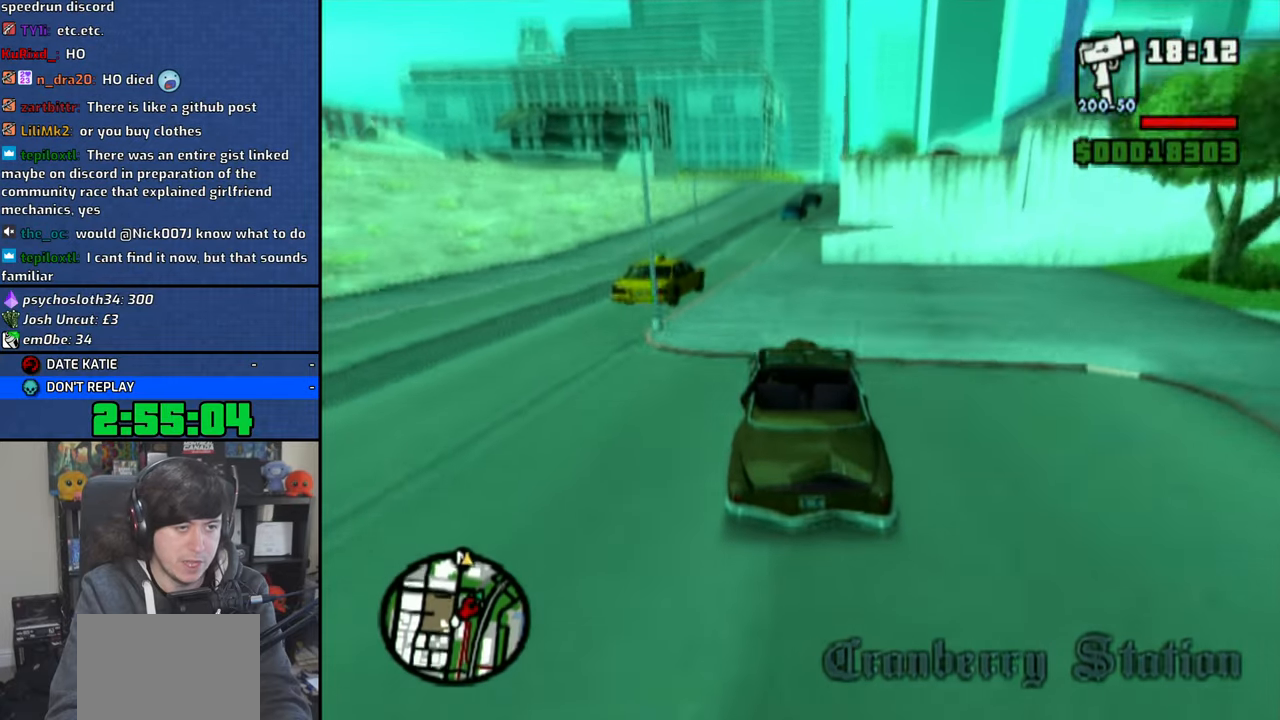
{"buttons": ["CROSS"], "left_stick": "center", "right_stick": "down", "events": [[66, "left_stick", "up-left"], [183, "left_stick", "center"]]}
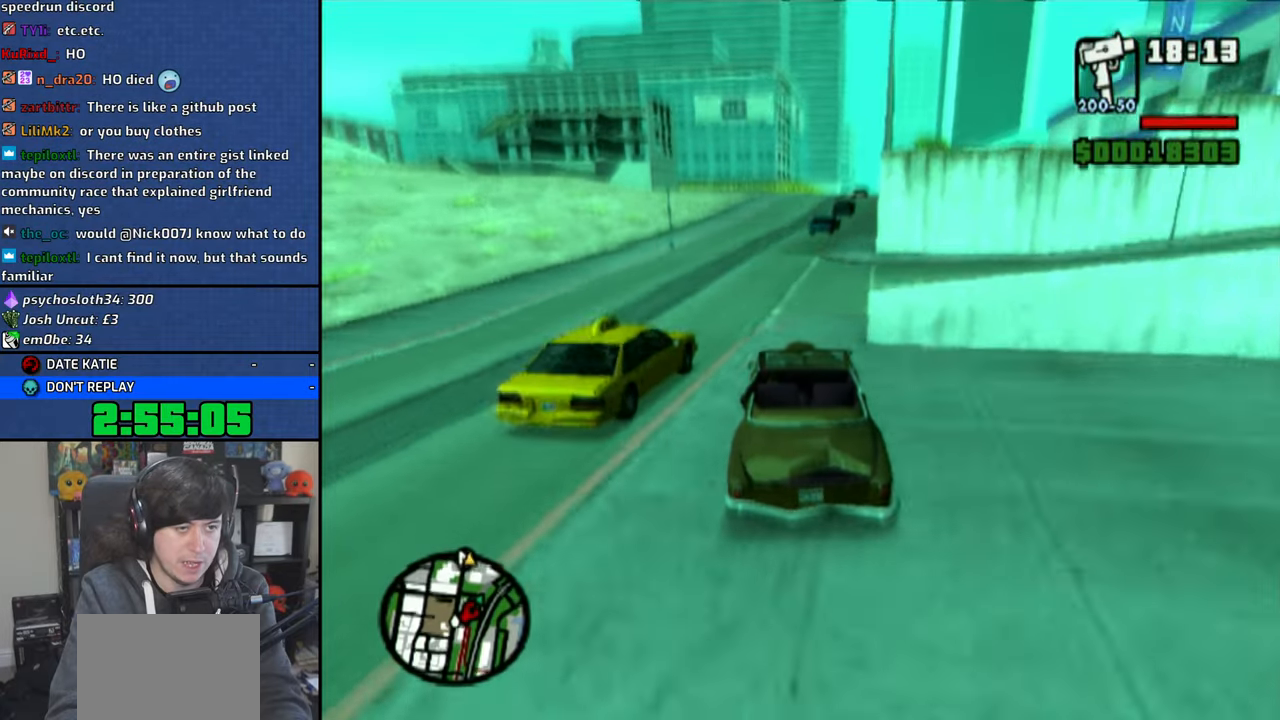
{"buttons": ["CROSS"], "left_stick": "center", "right_stick": "down", "events": [[233, "left_stick", "right"], [383, "left_stick", "center"]]}
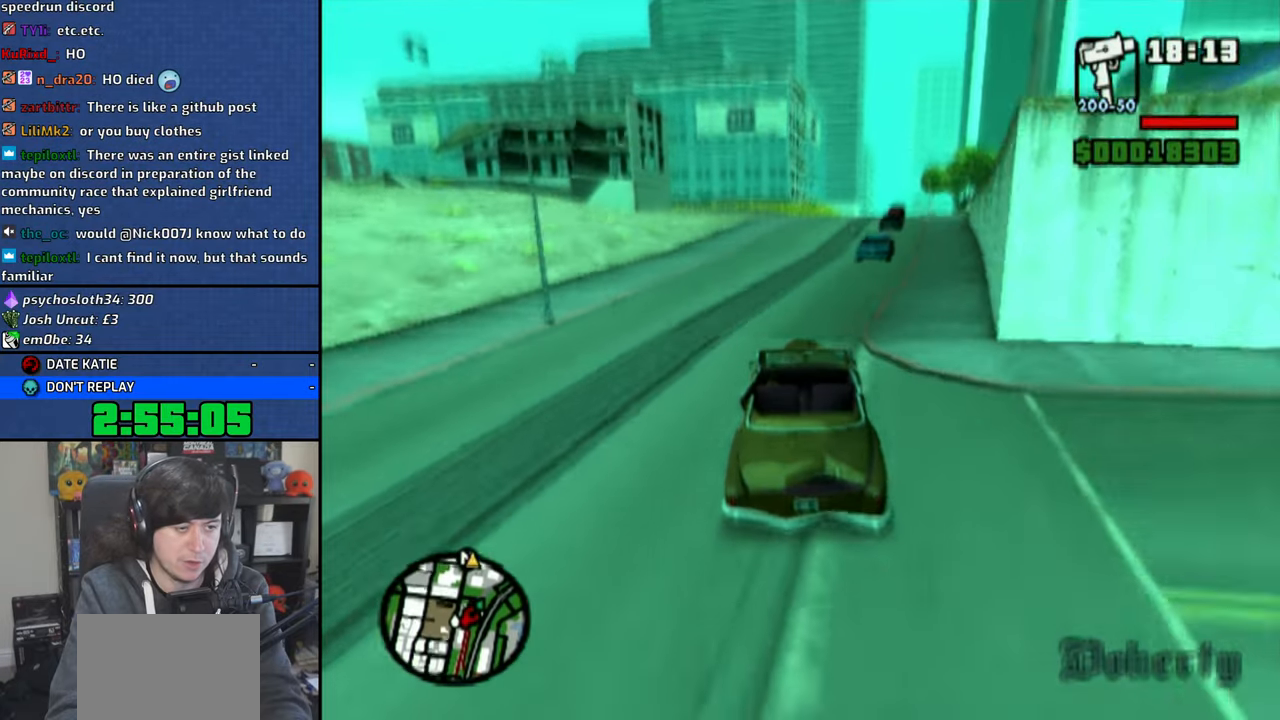
{"buttons": ["CROSS"], "left_stick": "right", "right_stick": "down", "events": [[50, "left_stick", "right"], [216, "left_stick", "center"], [483, "left_stick", "right"]]}
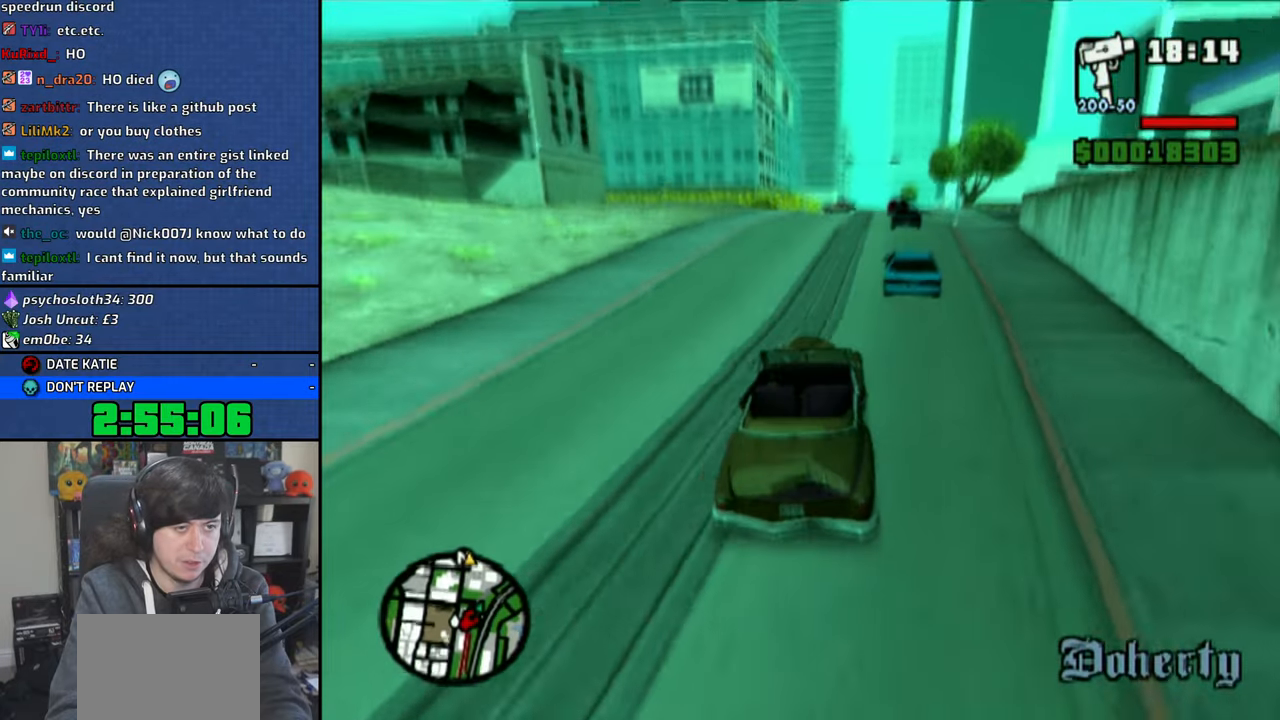
{"buttons": ["CROSS"], "left_stick": "center", "right_stick": "down", "events": [[100, "left_stick", "center"]]}
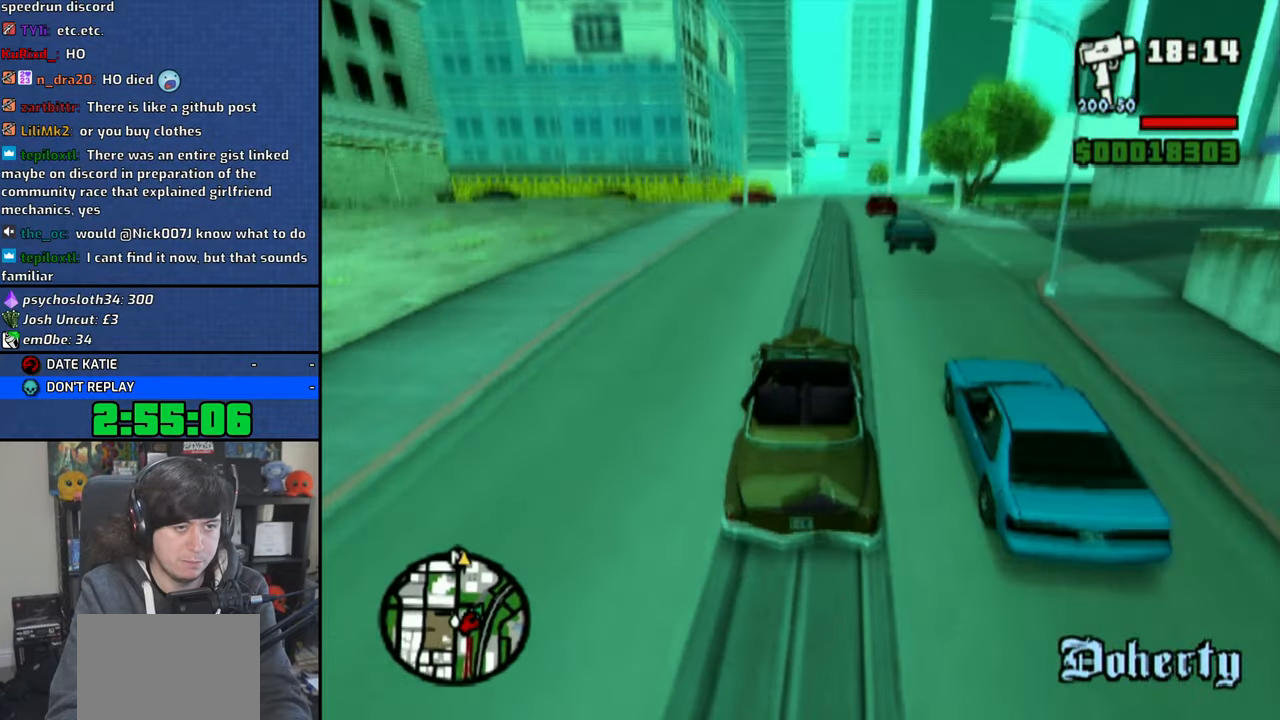
{"buttons": ["CROSS"], "left_stick": "center", "right_stick": "down", "events": [[200, "left_stick", "right"], [300, "left_stick", "center"]]}
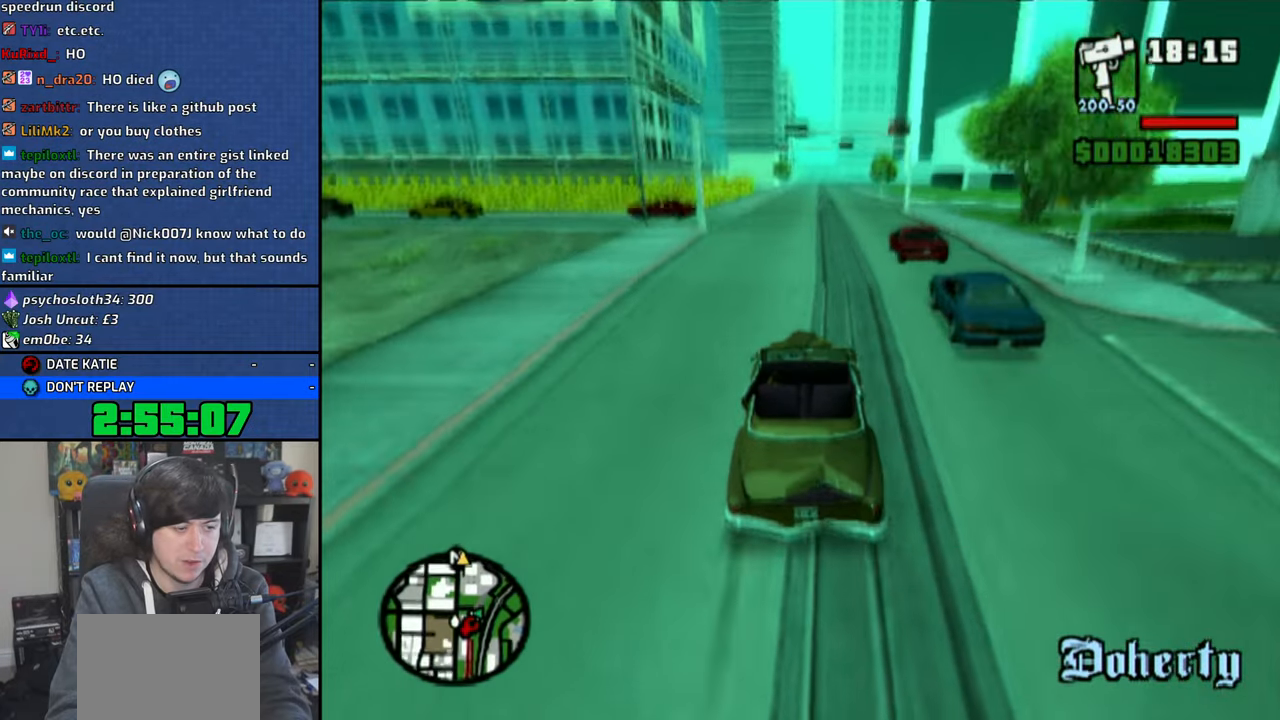
{"buttons": ["CROSS"], "left_stick": "center", "right_stick": "down", "events": [[366, "left_stick", "right"], [466, "left_stick", "center"]]}
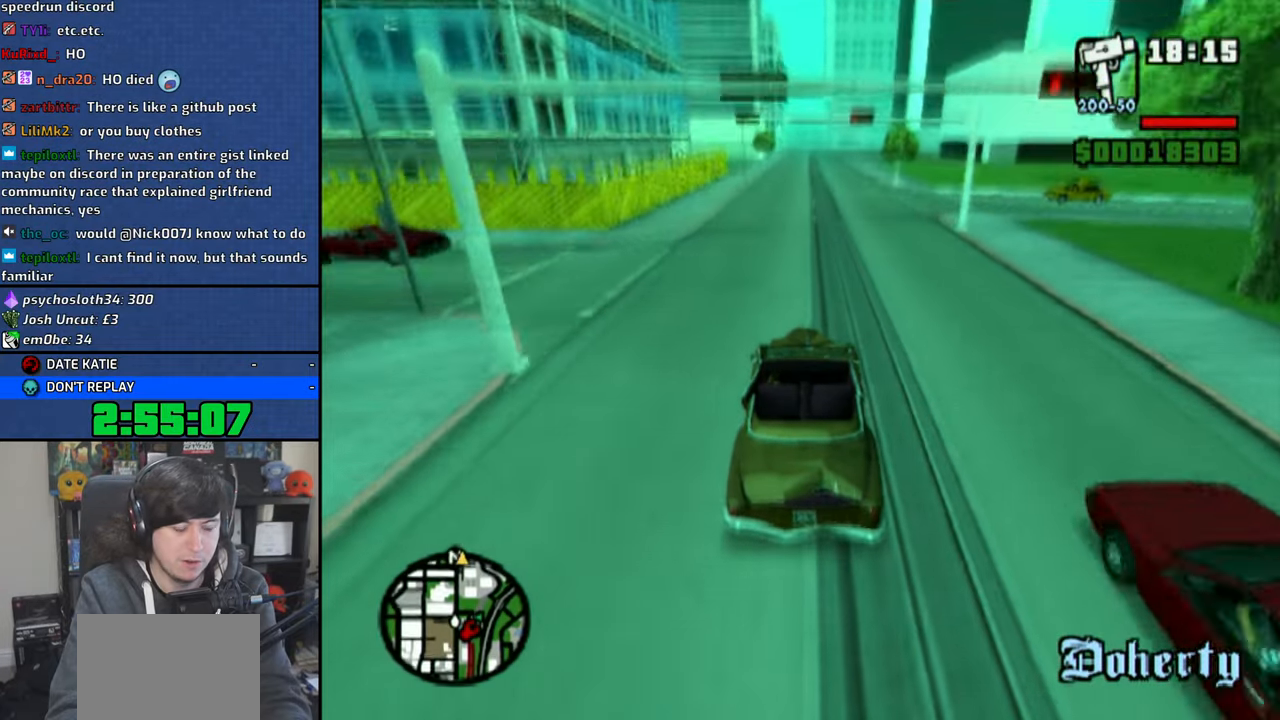
{"buttons": ["CROSS"], "left_stick": "center", "right_stick": "down", "events": []}
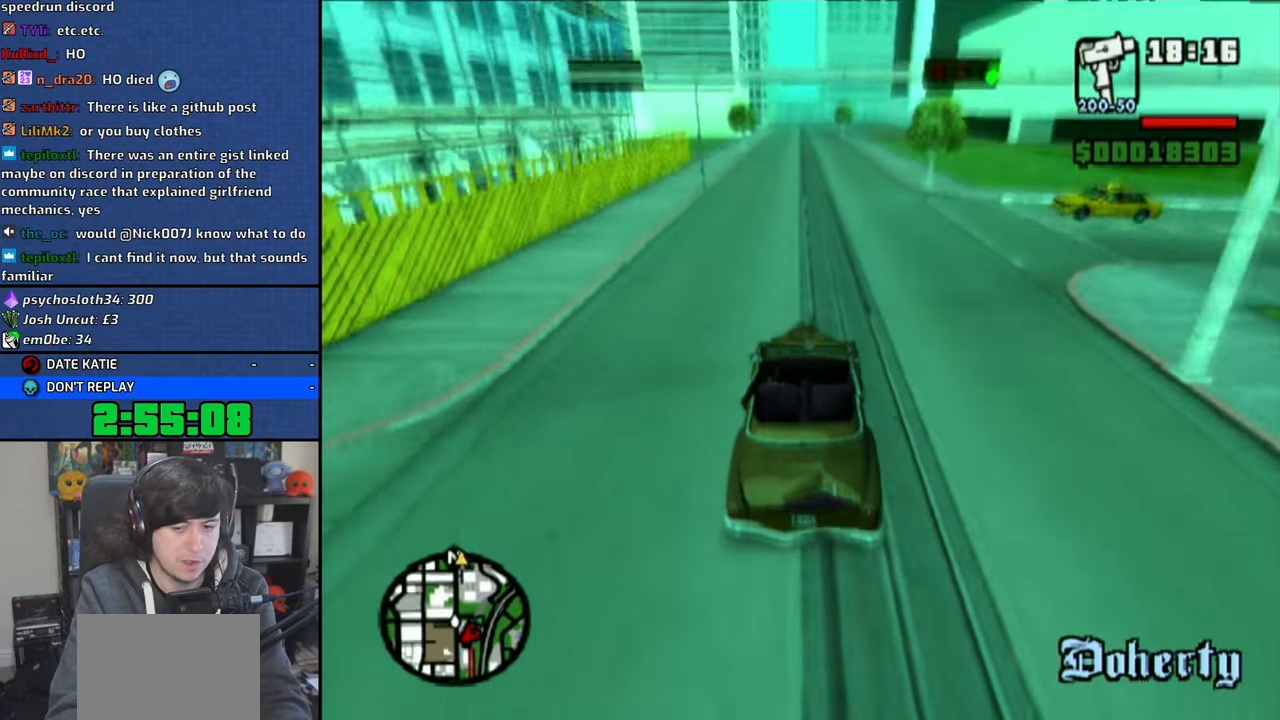
{"buttons": ["CROSS"], "left_stick": "center", "right_stick": "down", "events": []}
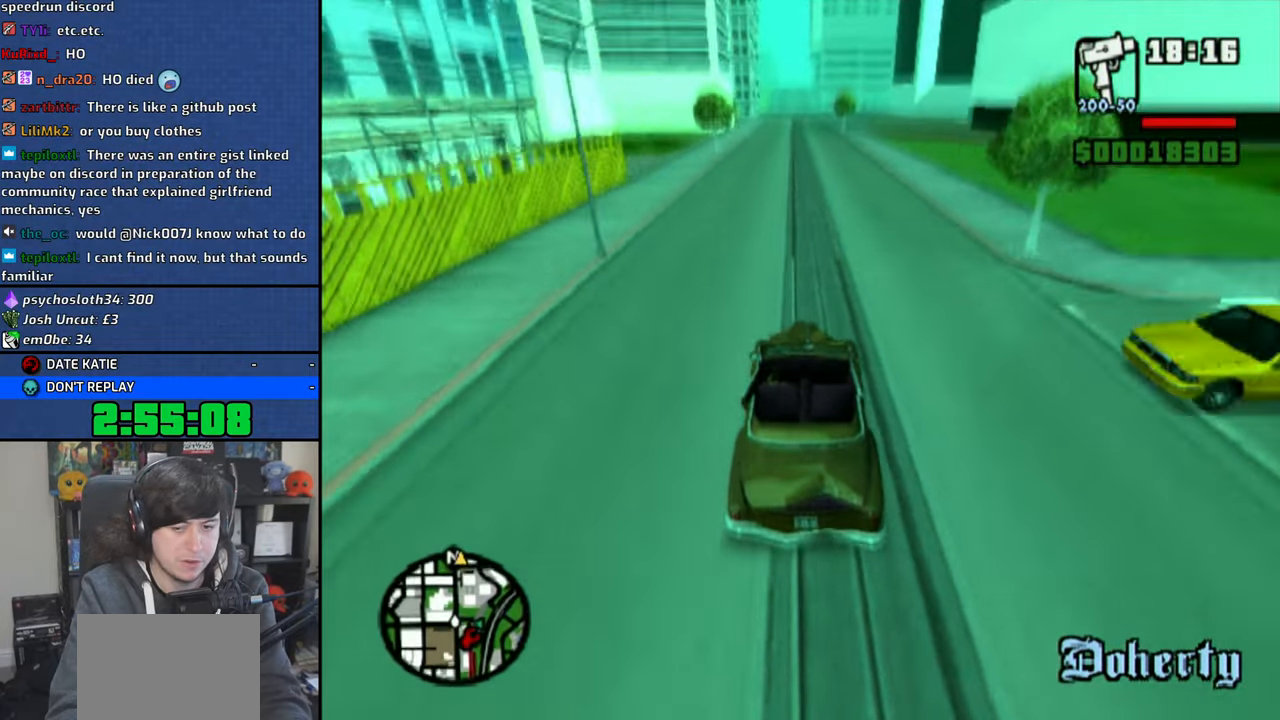
{"buttons": ["CROSS"], "left_stick": "left", "right_stick": "down", "events": [[466, "left_stick", "left"]]}
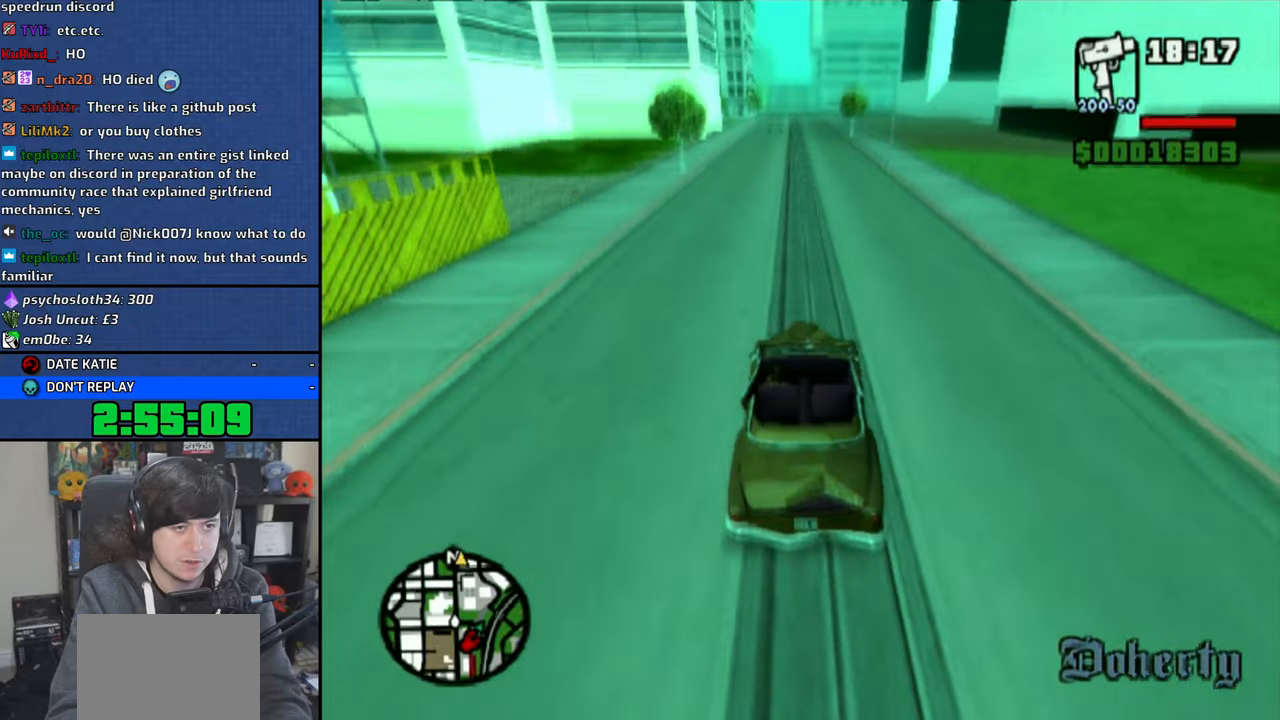
{"buttons": ["CROSS"], "left_stick": "center", "right_stick": "down", "events": [[66, "left_stick", "center"]]}
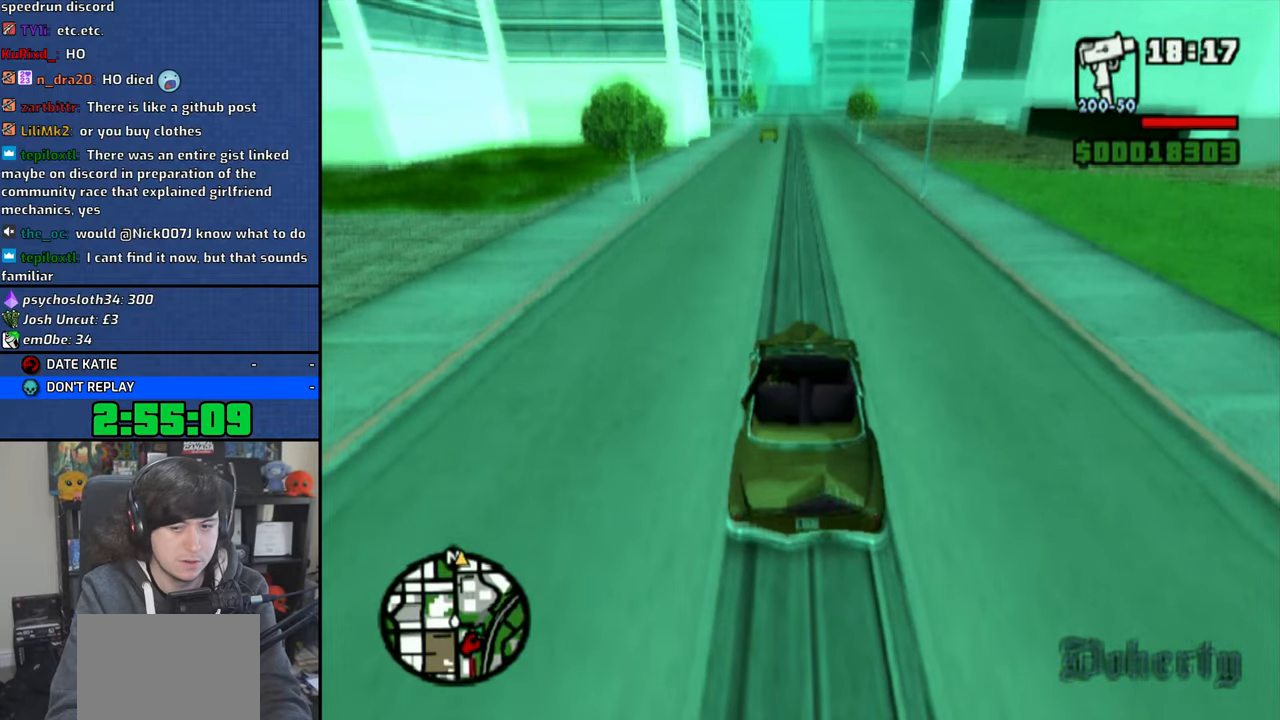
{"buttons": ["CROSS"], "left_stick": "center", "right_stick": "down", "events": []}
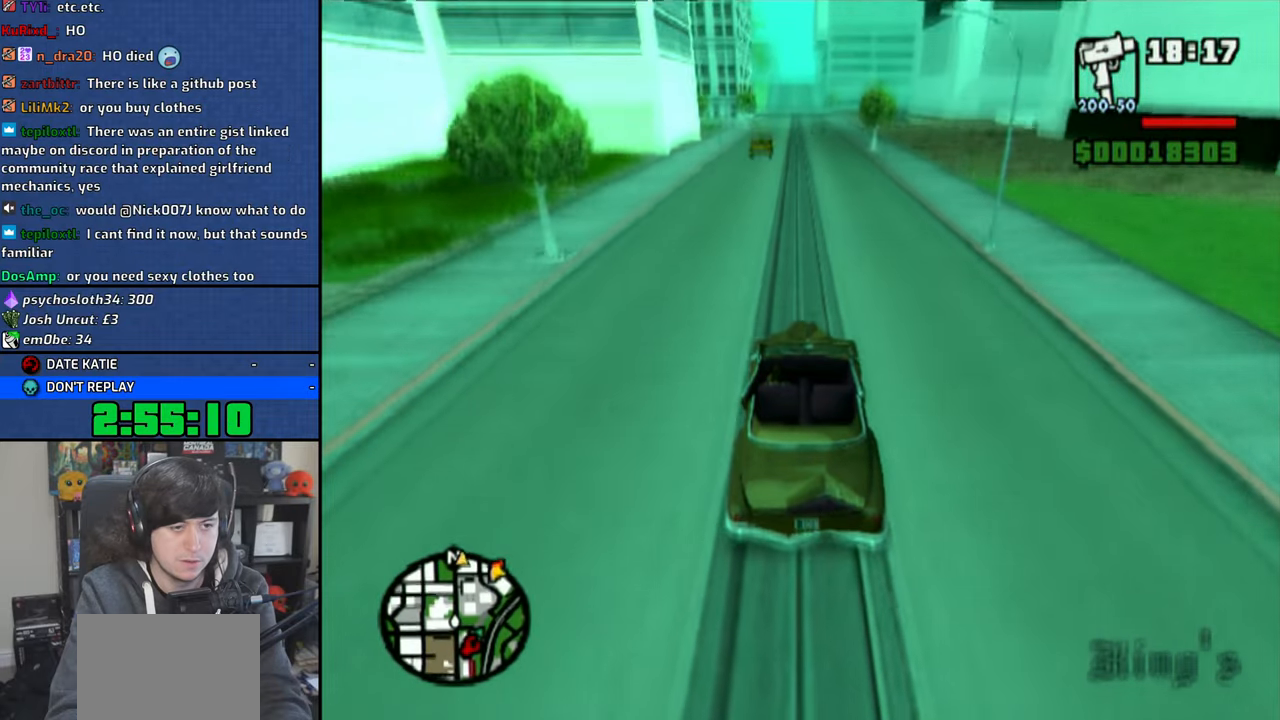
{"buttons": ["CROSS"], "left_stick": "center", "right_stick": "down", "events": []}